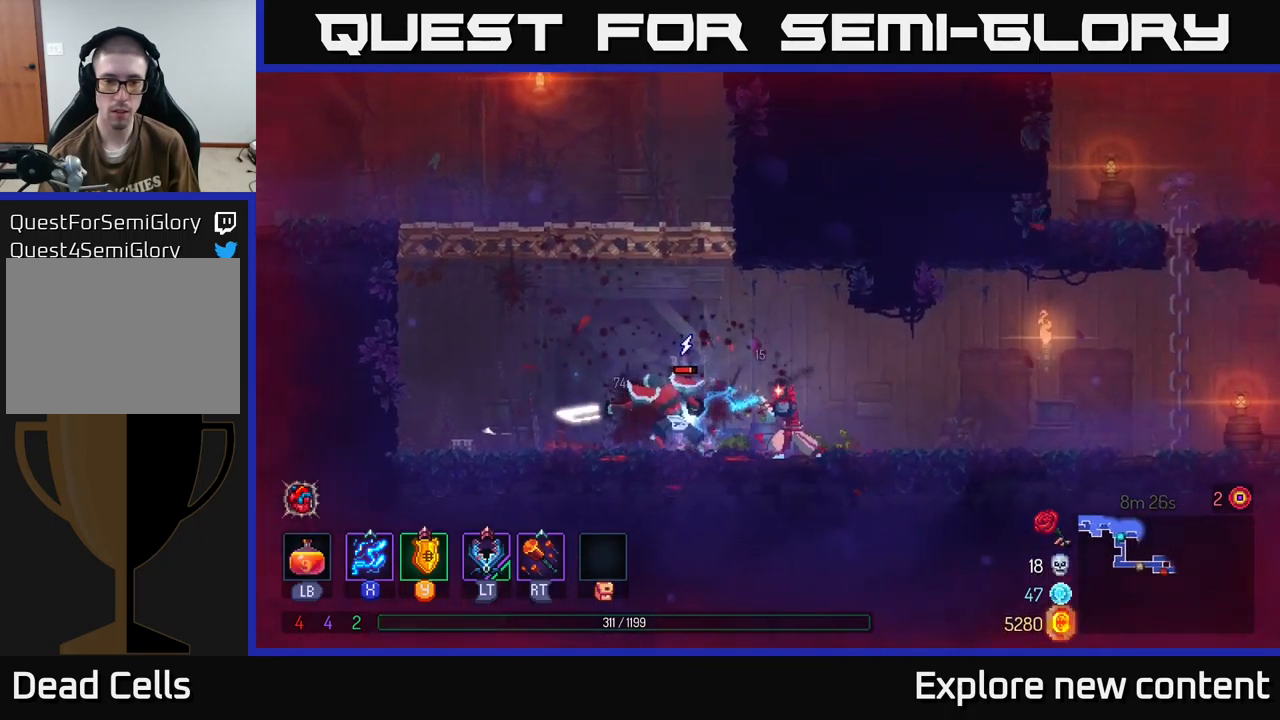
Gameplay with a controller (Xbox layout); each line is a JSON object with the inputs held at the frame after it. "events" lists button and stick changes between this image and that frame as [ms after this image, input, new state], when the widget could be followed in between. Not read: L3.
{"buttons": ["X"], "left_stick": "center", "right_stick": "center", "events": [[350, "left_stick", "center"]]}
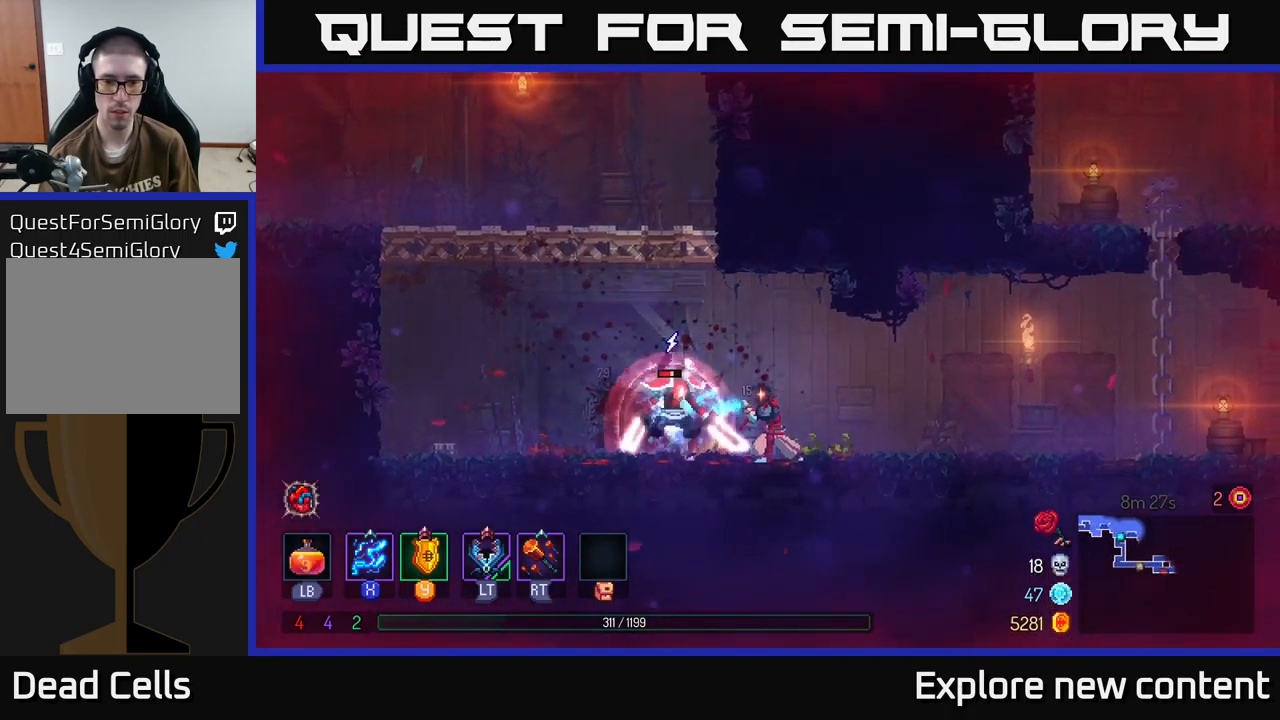
{"buttons": ["B"], "left_stick": "left", "right_stick": "center", "events": [[400, "left_stick", "left"], [416, "X", "up"], [466, "B", "down"]]}
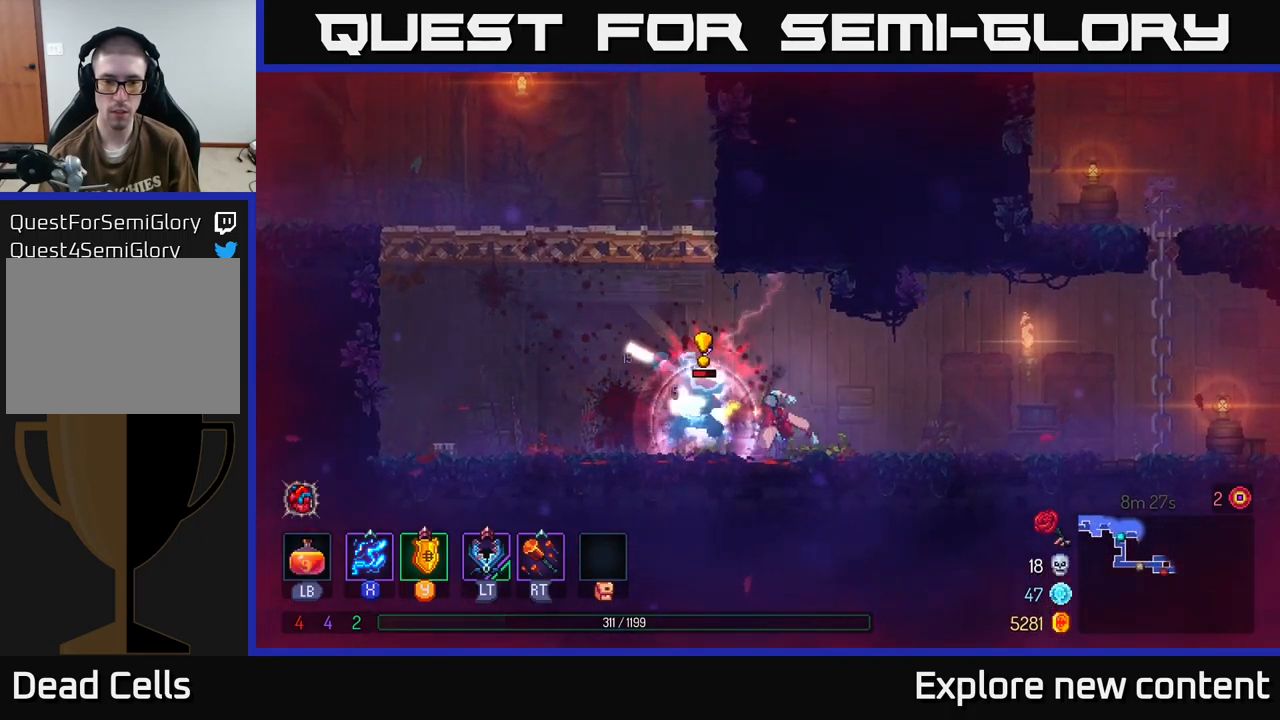
{"buttons": [], "left_stick": "center", "right_stick": "center", "events": [[116, "B", "up"], [283, "left_stick", "center"]]}
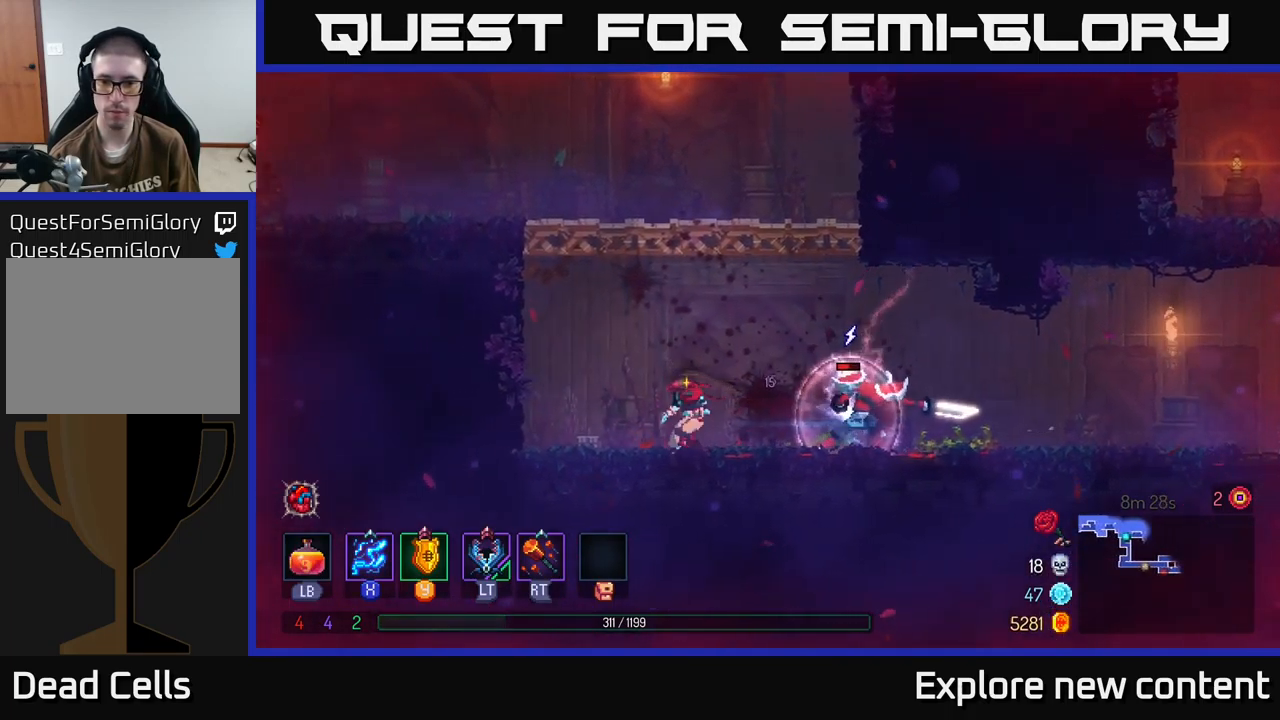
{"buttons": ["B"], "left_stick": "center", "right_stick": "center", "events": [[166, "B", "down"], [200, "B", "up"], [300, "B", "down"], [416, "B", "up"], [500, "B", "down"]]}
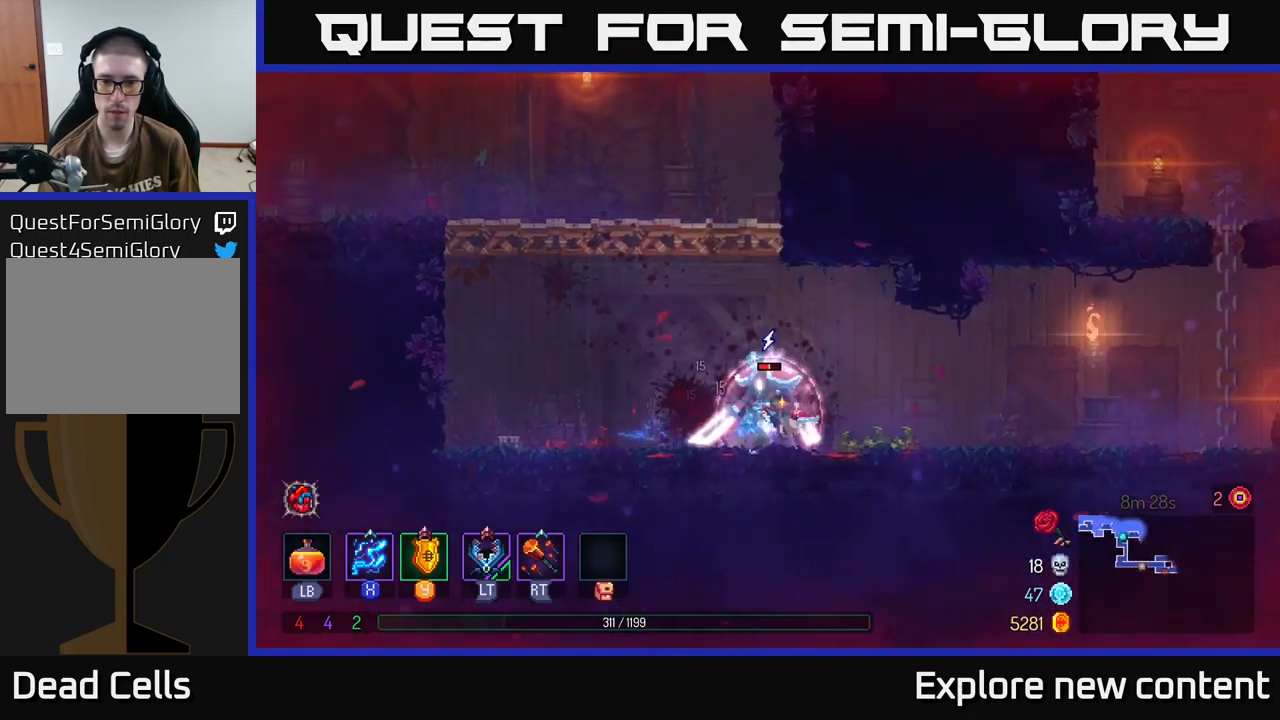
{"buttons": [], "left_stick": "center", "right_stick": "center", "events": [[83, "B", "up"]]}
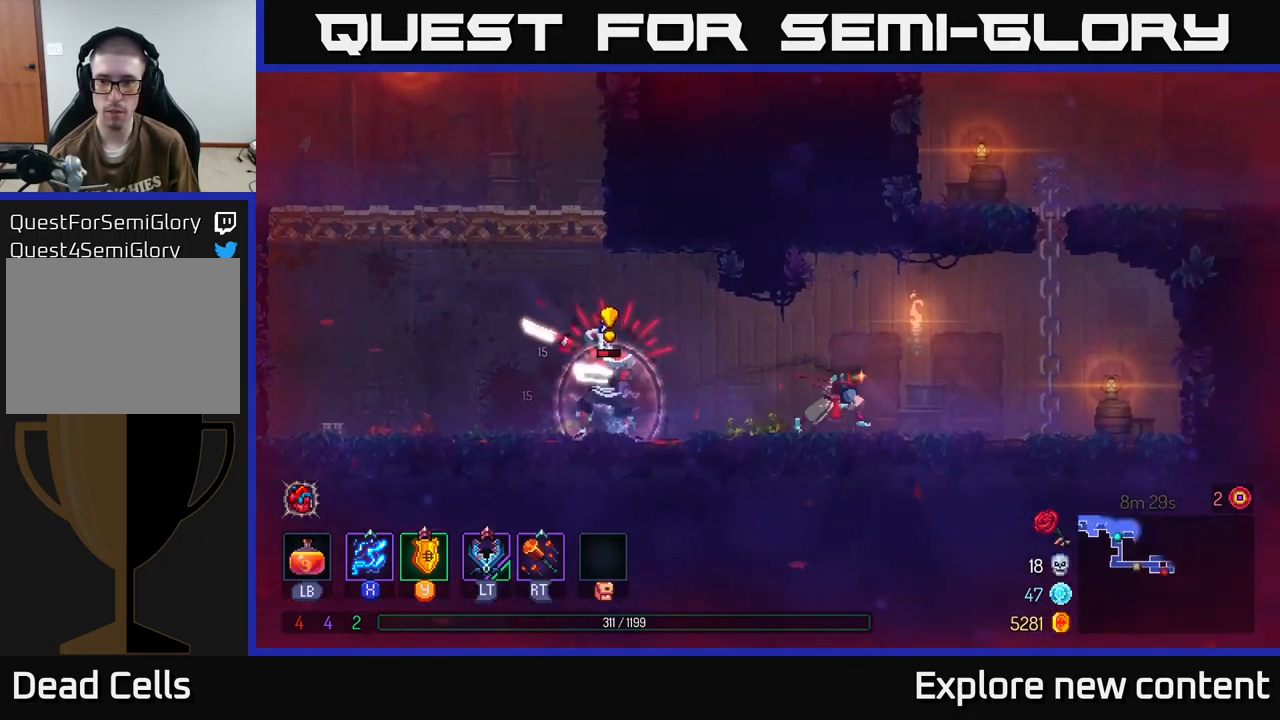
{"buttons": ["A"], "left_stick": "up", "right_stick": "center", "events": [[183, "A", "down"], [283, "A", "up"], [333, "A", "down"], [383, "left_stick", "up"]]}
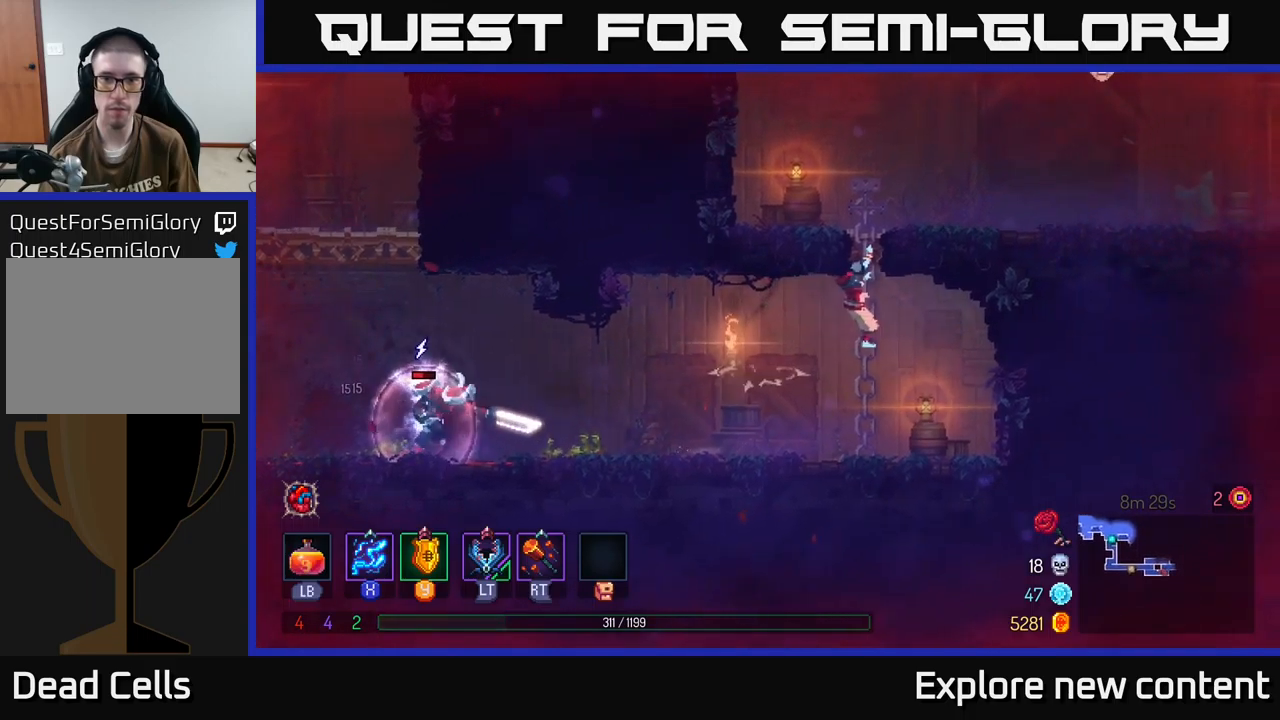
{"buttons": ["A"], "left_stick": "up", "right_stick": "center", "events": [[67, "A", "up"], [483, "A", "down"]]}
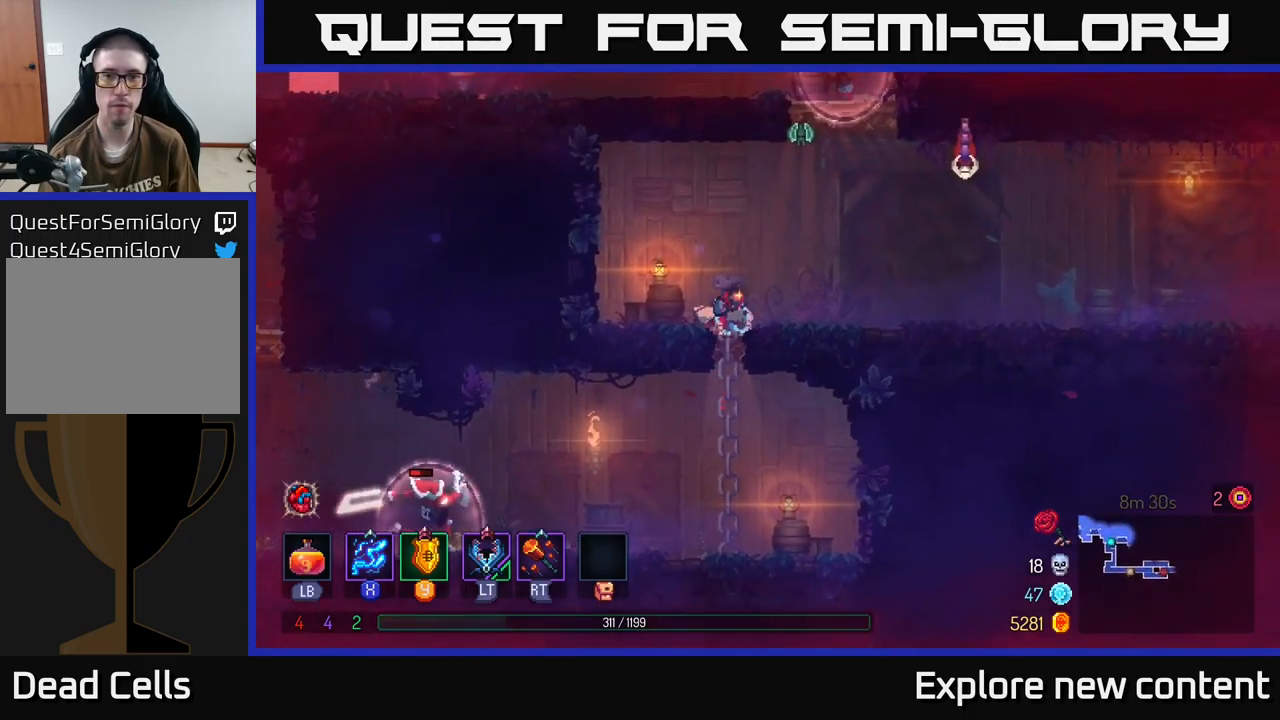
{"buttons": ["X"], "left_stick": "up-left", "right_stick": "center", "events": [[83, "X", "down"], [283, "A", "up"], [283, "left_stick", "center"], [500, "left_stick", "up-left"]]}